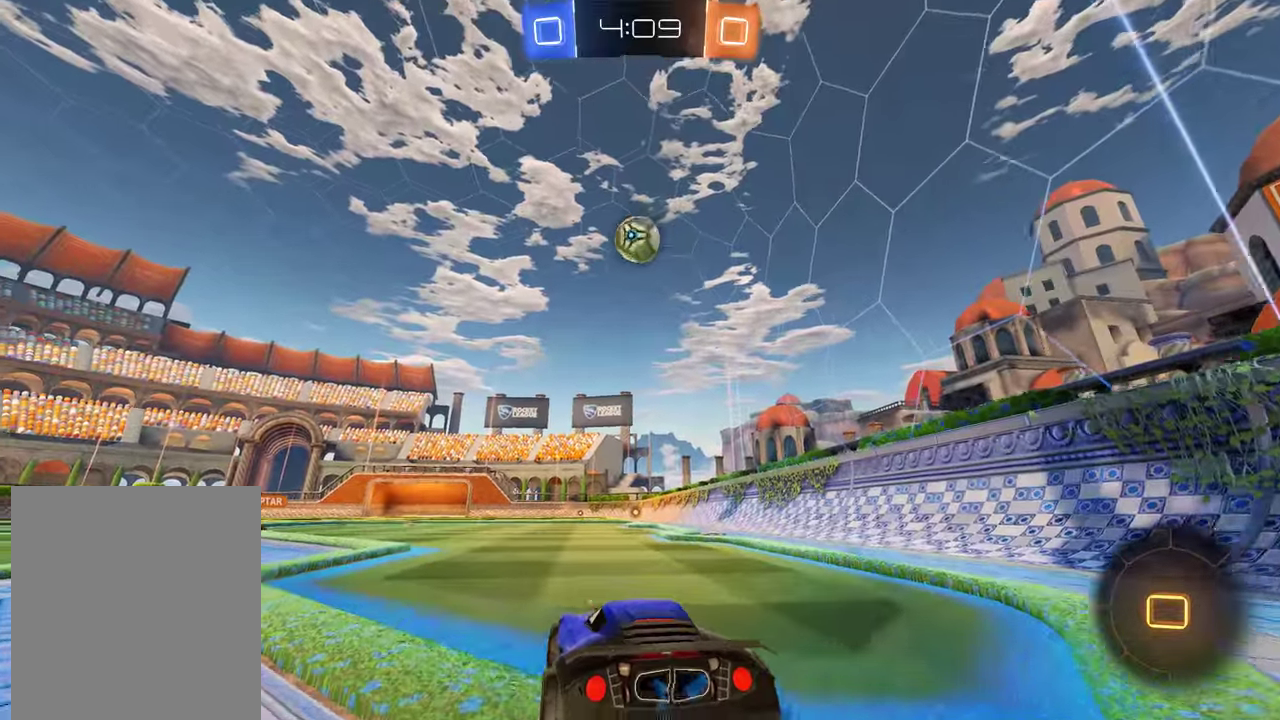
Gameplay with a controller (Xbox layout); each line is a JSON object with the inputs held at the frame after it. "events" lists button and stick changes between this image and that frame as [ms after this image, input, new state], when the widget could be followed in between.
{"buttons": ["B", "R2"], "left_stick": "center", "right_stick": "center", "events": [[33, "R2", "down"], [67, "left_stick", "center"]]}
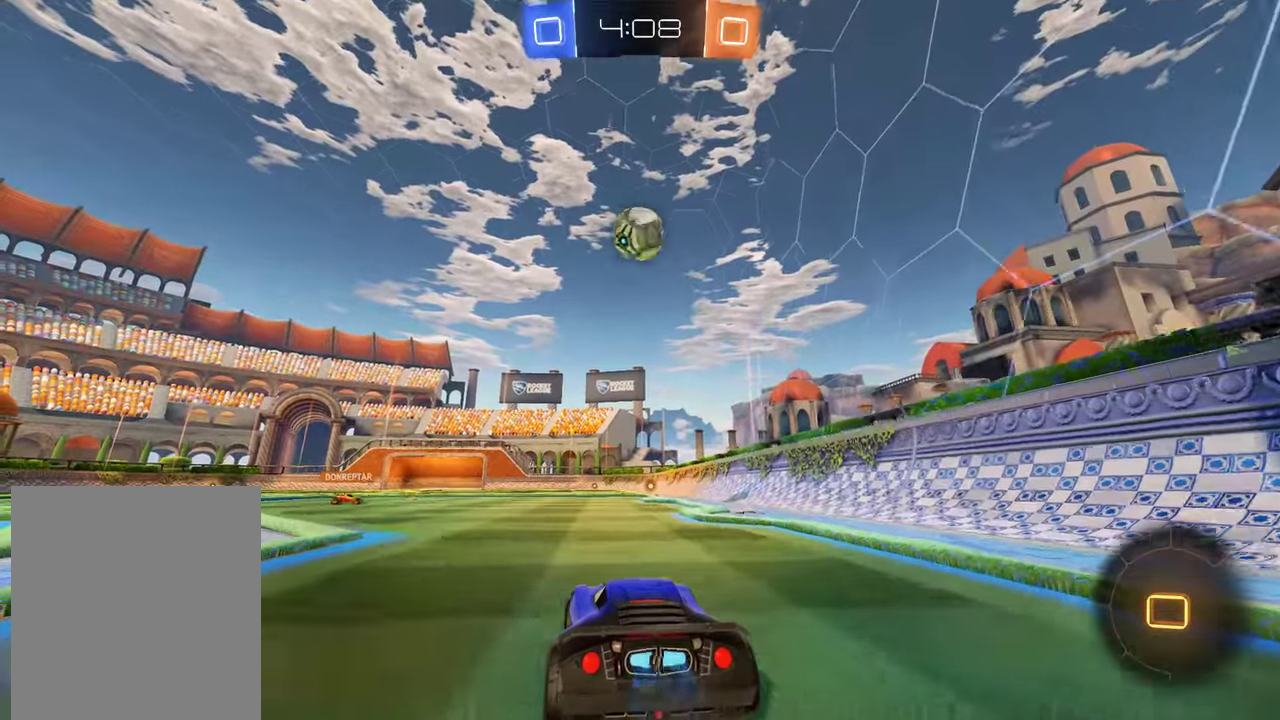
{"buttons": ["B", "R2"], "left_stick": "down-right", "right_stick": "center", "events": [[483, "left_stick", "down-right"]]}
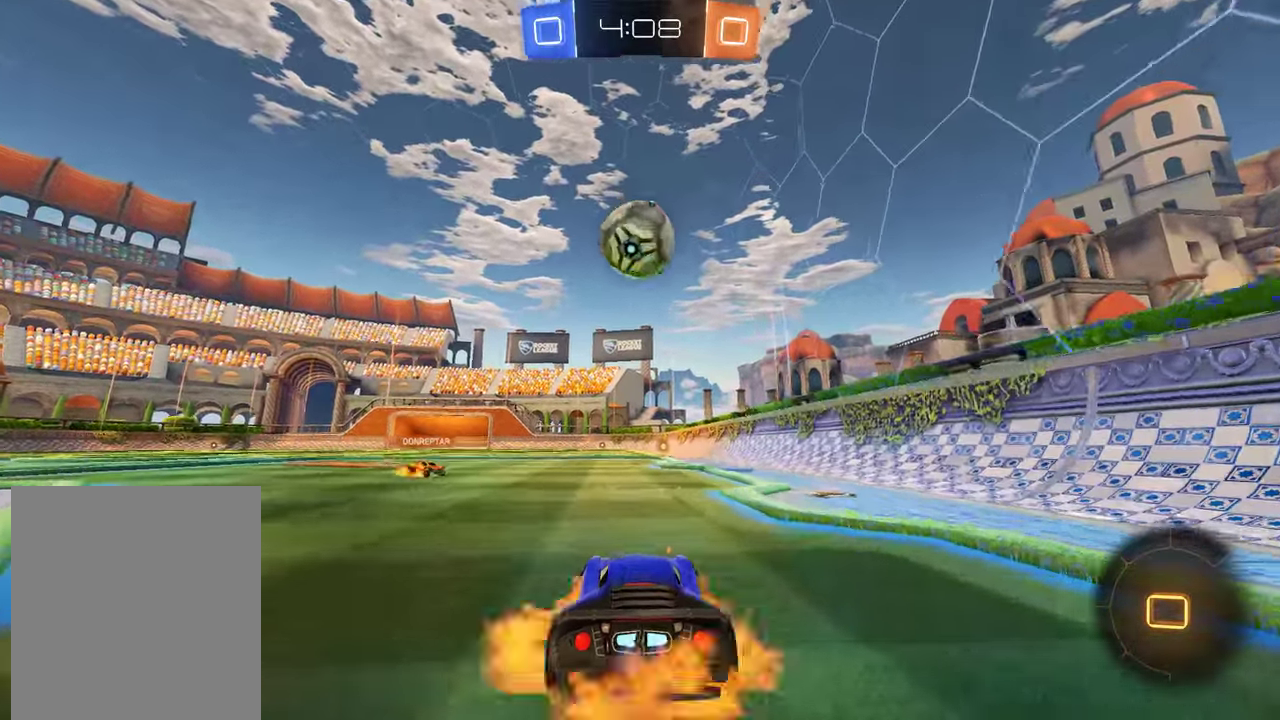
{"buttons": ["A", "B", "R2", "L3"], "left_stick": "up-left", "right_stick": "center"}
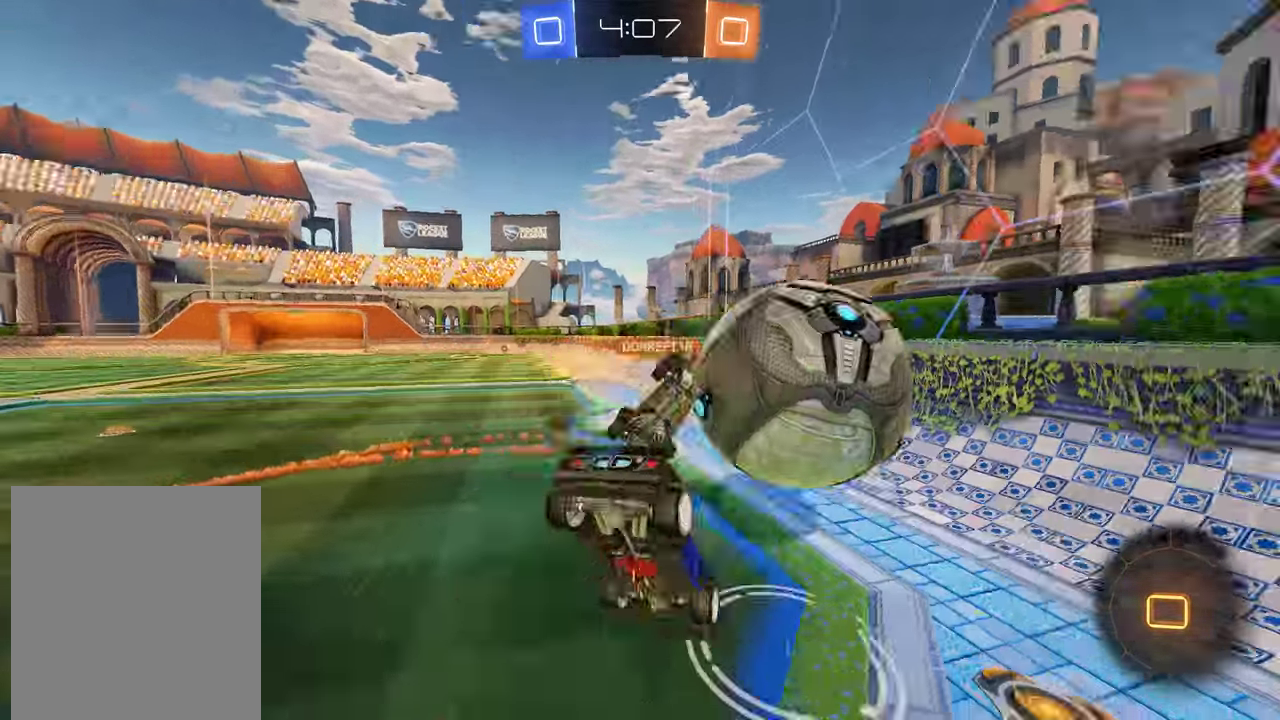
{"buttons": [], "left_stick": "center", "right_stick": "center"}
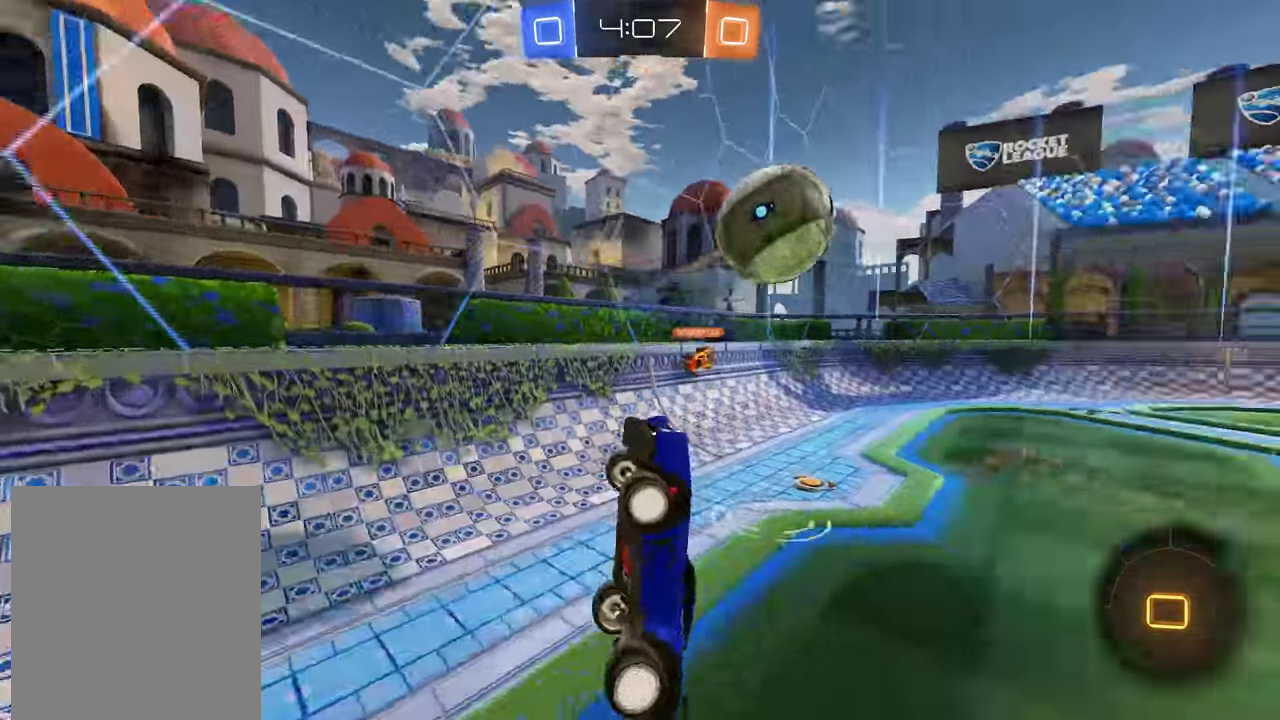
{"buttons": ["B"], "left_stick": "center", "right_stick": "center", "events": [[100, "left_stick", "left"], [233, "B", "down"], [233, "left_stick", "center"], [300, "left_stick", "left"], [367, "left_stick", "center"], [400, "Y", "down"], [500, "Y", "up"]]}
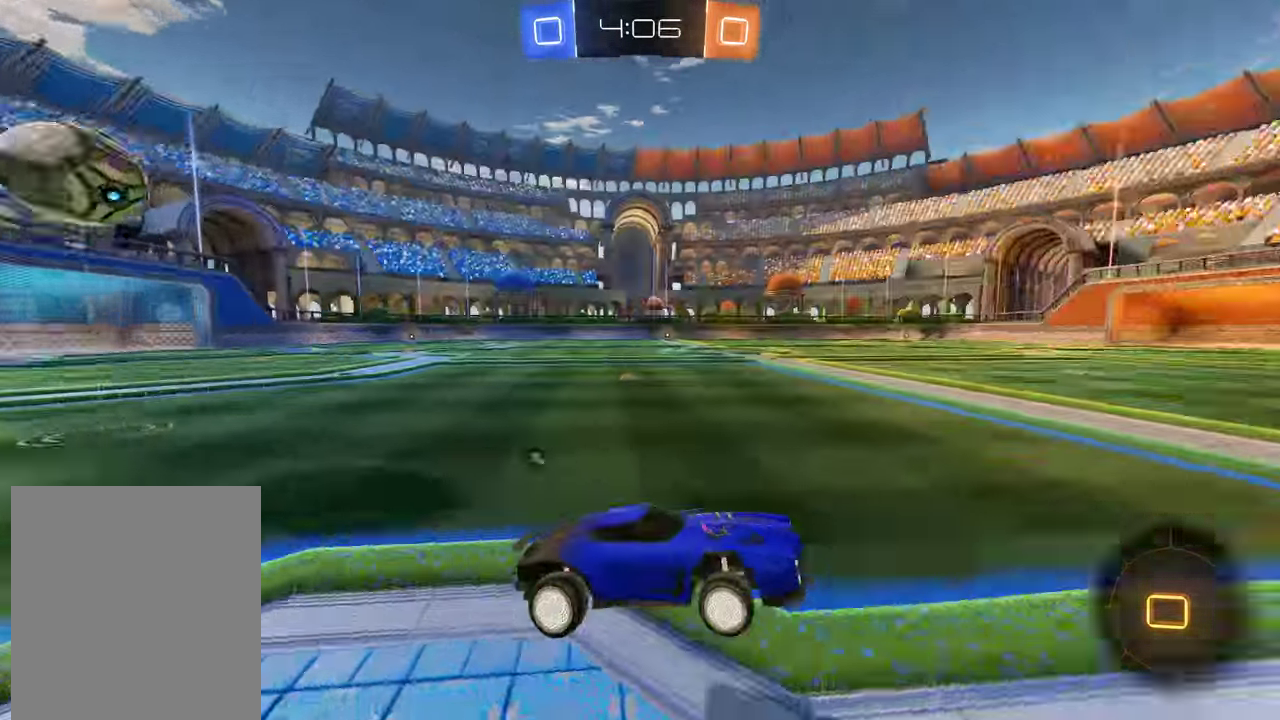
{"buttons": ["B", "Y", "R2"], "left_stick": "left", "right_stick": "center", "events": [[100, "R2", "down"], [267, "left_stick", "left"], [400, "left_stick", "center"], [500, "Y", "down"], [500, "left_stick", "left"]]}
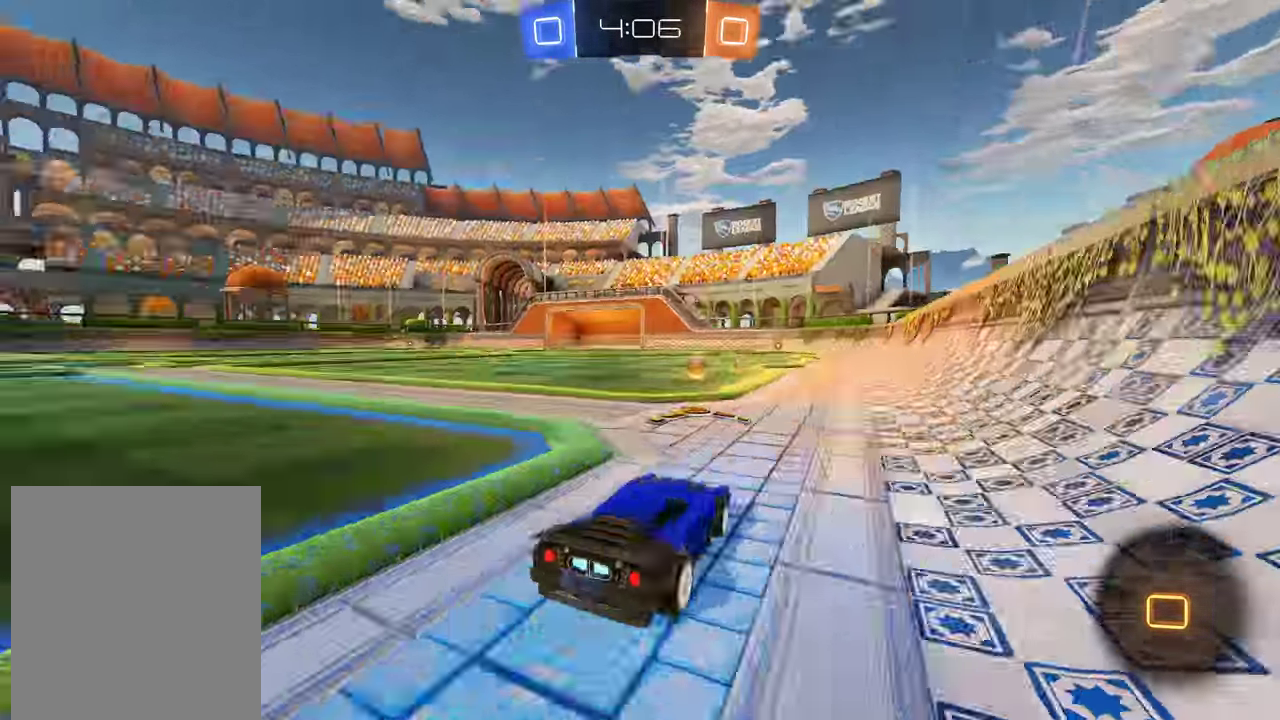
{"buttons": ["B", "R2"], "left_stick": "left", "right_stick": "center", "events": [[67, "Y", "up"], [100, "R2", "up"], [133, "X", "down"], [233, "R2", "down"], [267, "X", "up"]]}
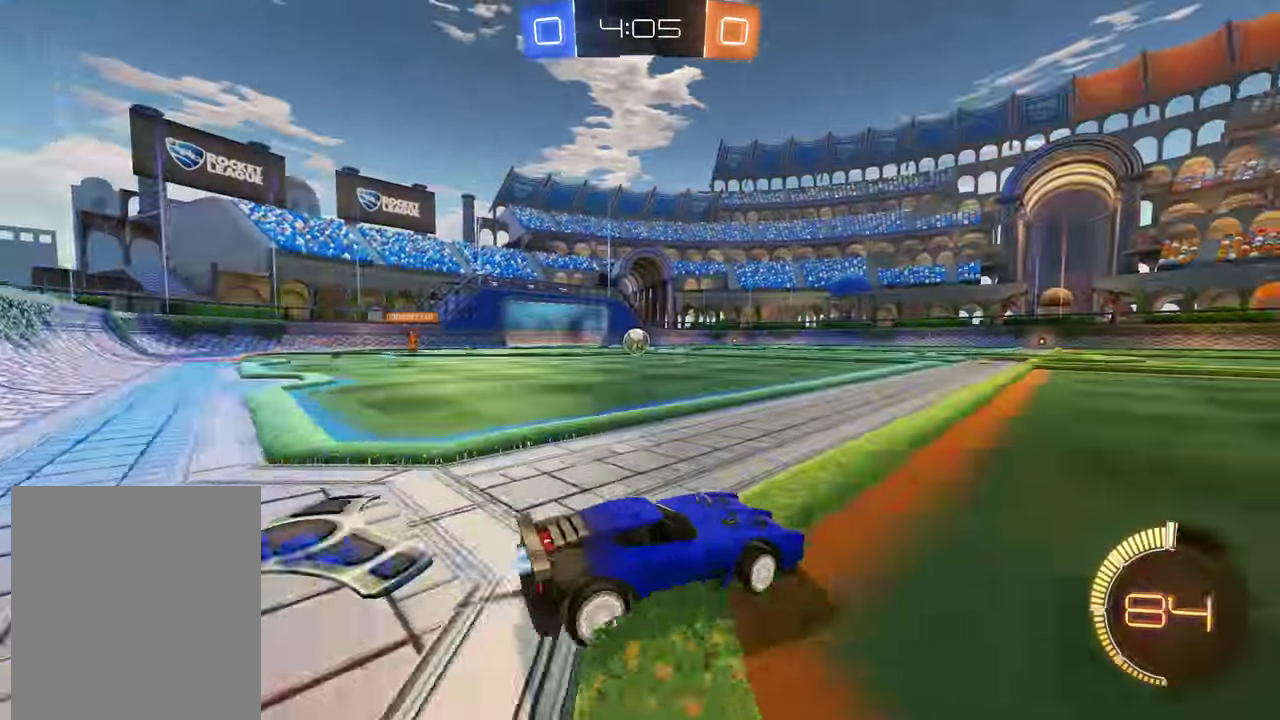
{"buttons": ["B", "R2"], "left_stick": "left", "right_stick": "center", "events": [[300, "left_stick", "center"], [383, "left_stick", "left"]]}
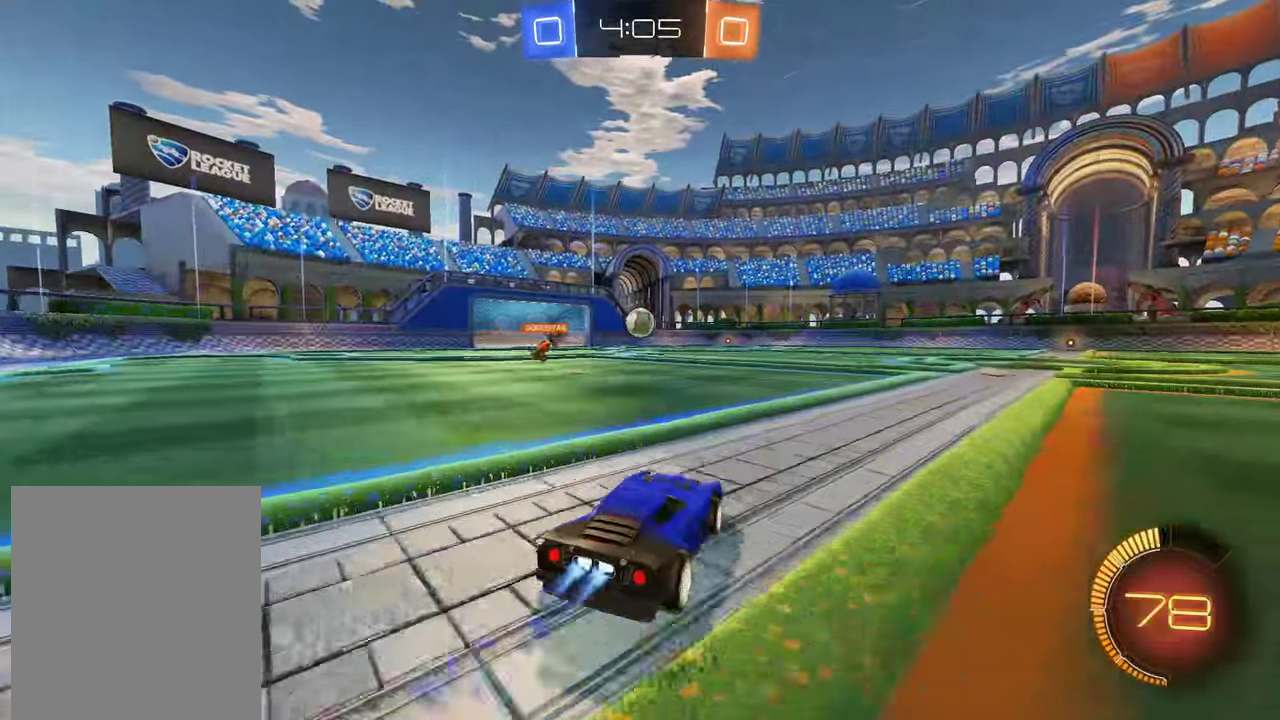
{"buttons": ["B", "R2"], "left_stick": "center", "right_stick": "center", "events": [[250, "left_stick", "center"]]}
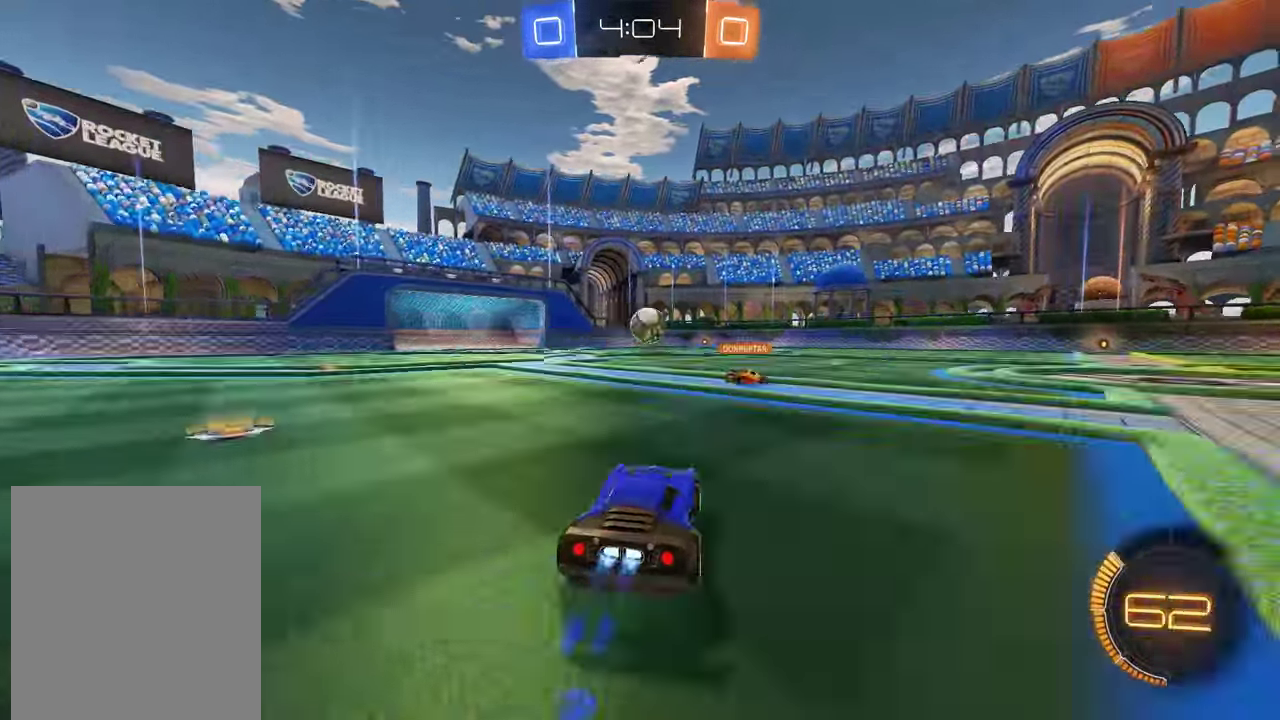
{"buttons": ["B", "R2"], "left_stick": "center", "right_stick": "center", "events": [[250, "R2", "up"], [250, "left_stick", "left"], [317, "R2", "down"], [450, "left_stick", "center"]]}
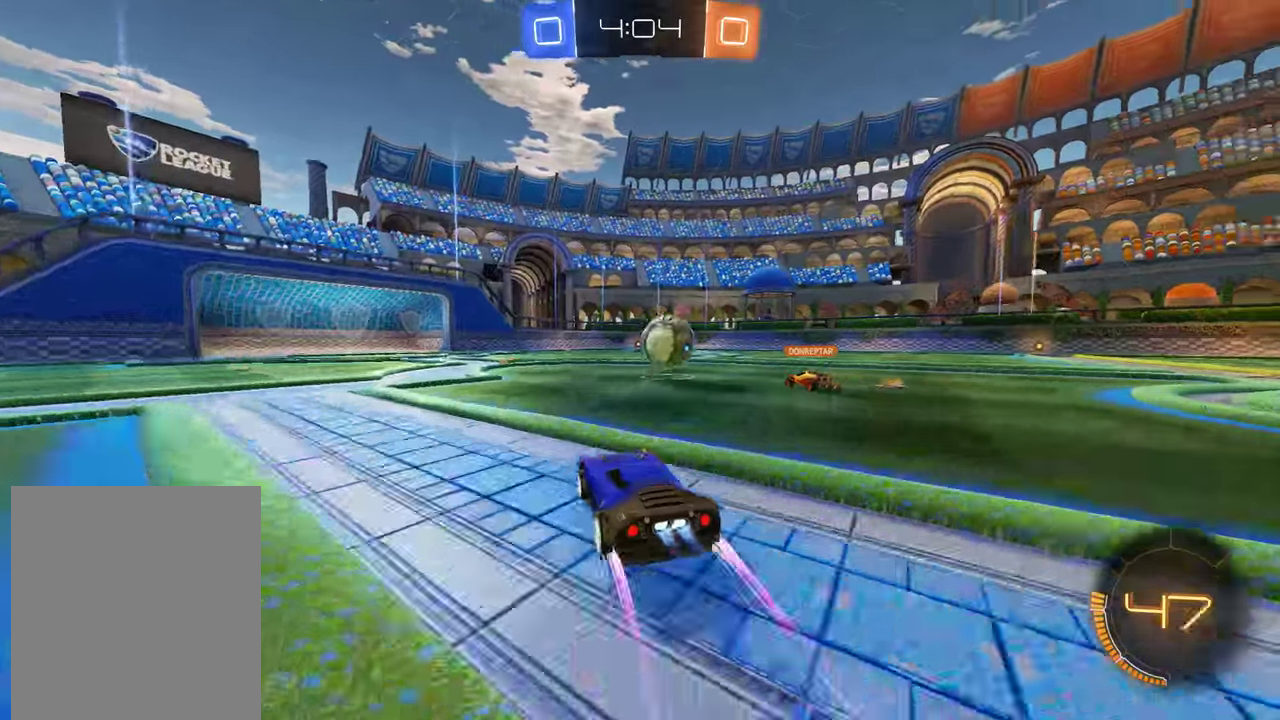
{"buttons": ["B", "R2"], "left_stick": "left", "right_stick": "center", "events": [[150, "left_stick", "left"], [283, "left_stick", "center"], [450, "left_stick", "left"]]}
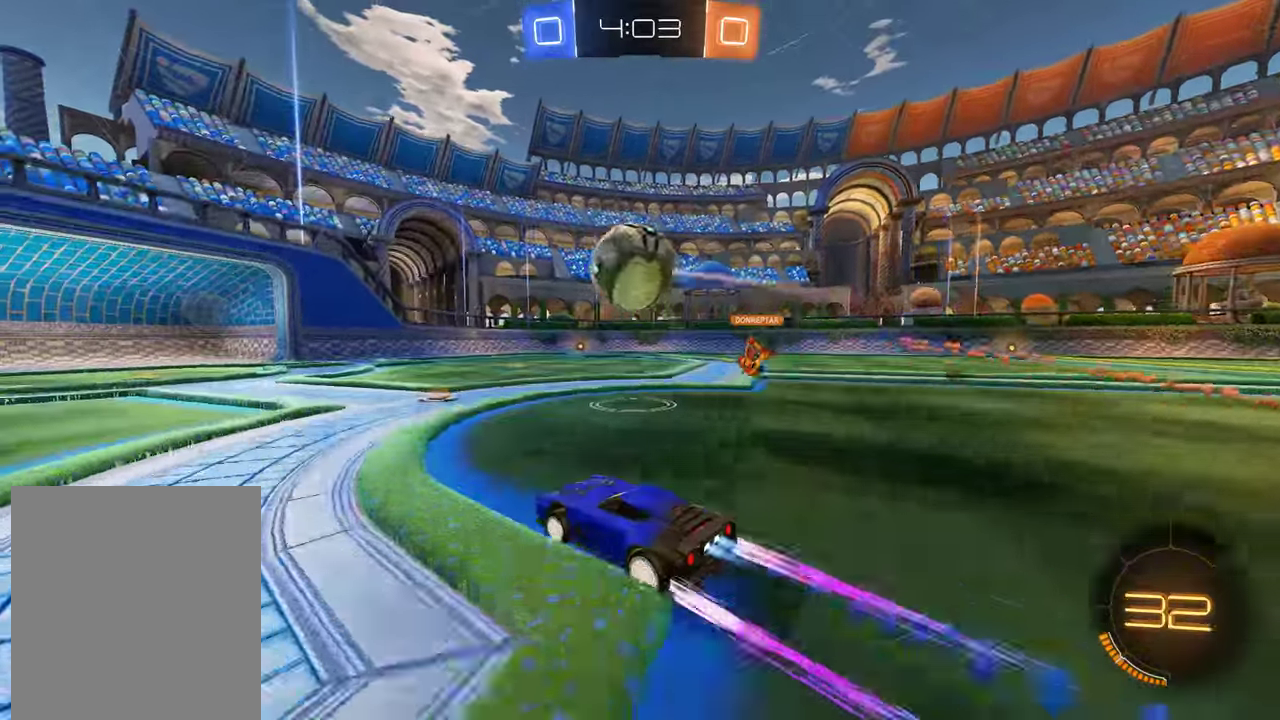
{"buttons": ["A", "B"], "left_stick": "down-right", "right_stick": "center", "events": [[50, "R2", "up"], [116, "left_stick", "center"], [283, "left_stick", "down-right"], [316, "A", "down"]]}
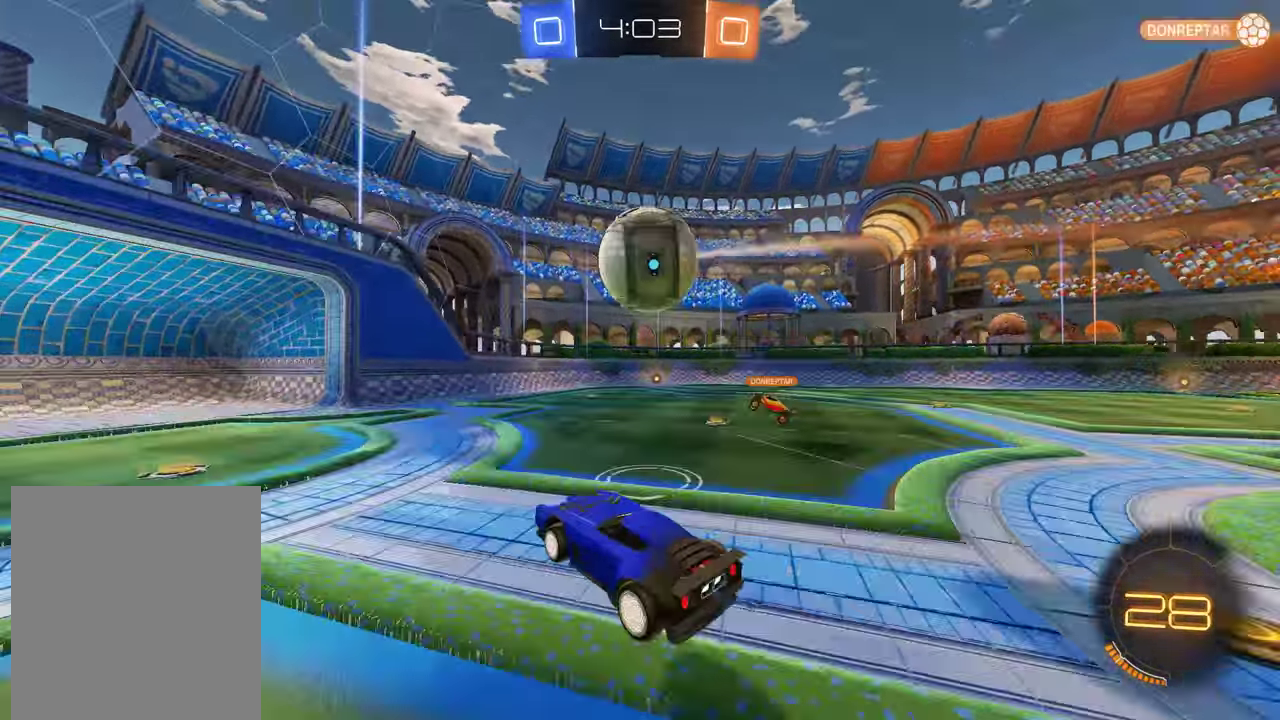
{"buttons": ["B", "R2"], "left_stick": "up-left", "right_stick": "center", "events": [[50, "A", "up"], [50, "R2", "down"], [116, "left_stick", "up"], [283, "left_stick", "down-left"], [383, "left_stick", "left"], [483, "left_stick", "up-left"]]}
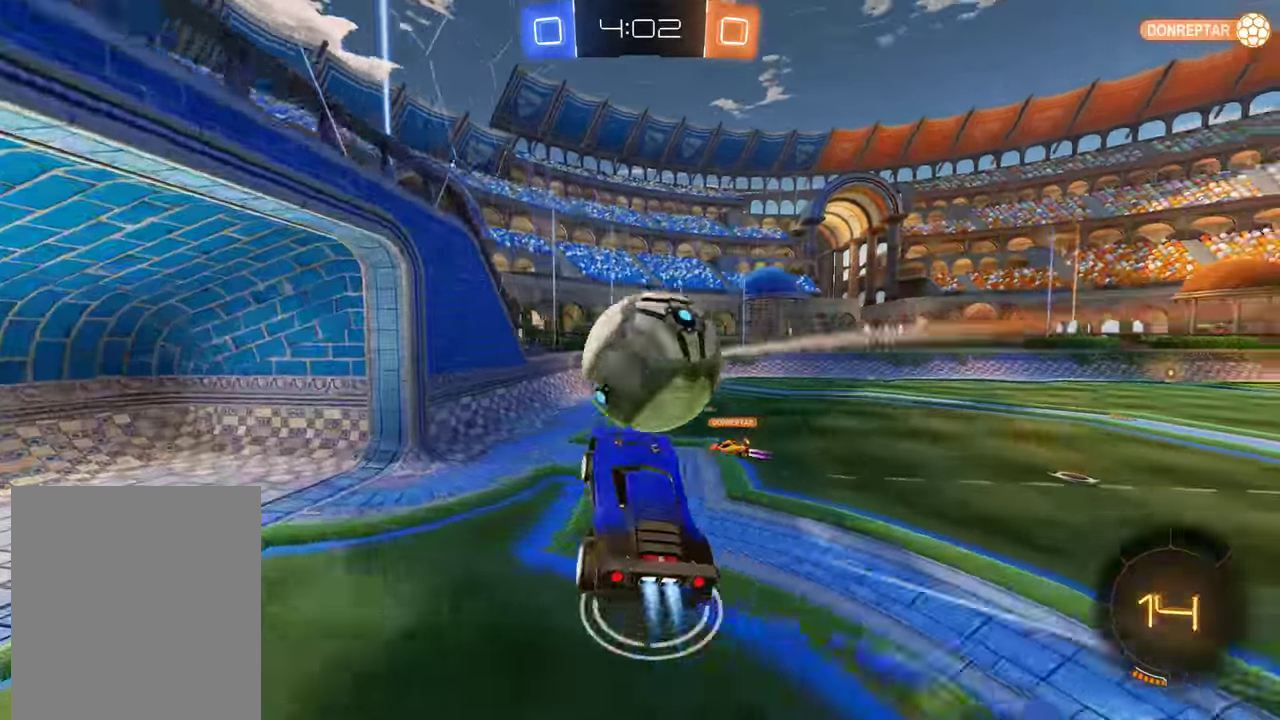
{"buttons": ["B", "L2"], "left_stick": "center", "right_stick": "center", "events": [[150, "A", "down"], [150, "L2", "down"], [150, "left_stick", "up"], [366, "A", "up"], [433, "left_stick", "center"], [500, "R2", "up"]]}
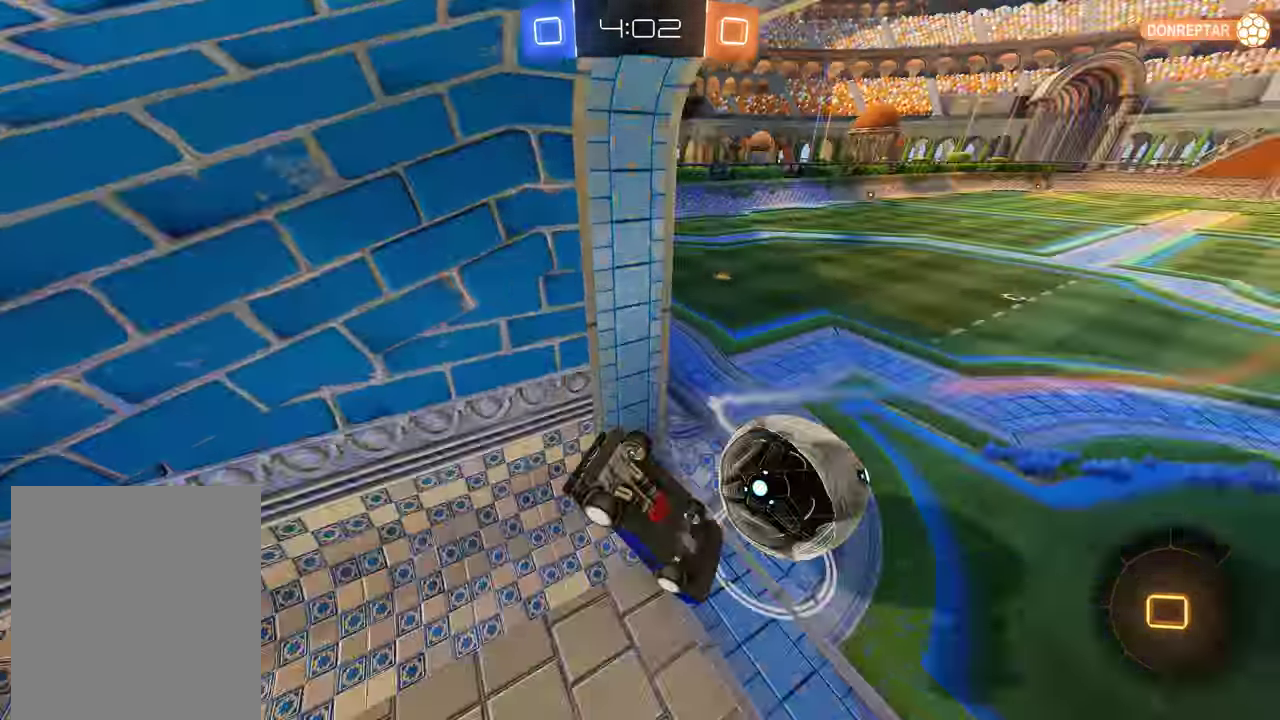
{"buttons": ["L2"], "left_stick": "center", "right_stick": "center", "events": [[33, "B", "up"]]}
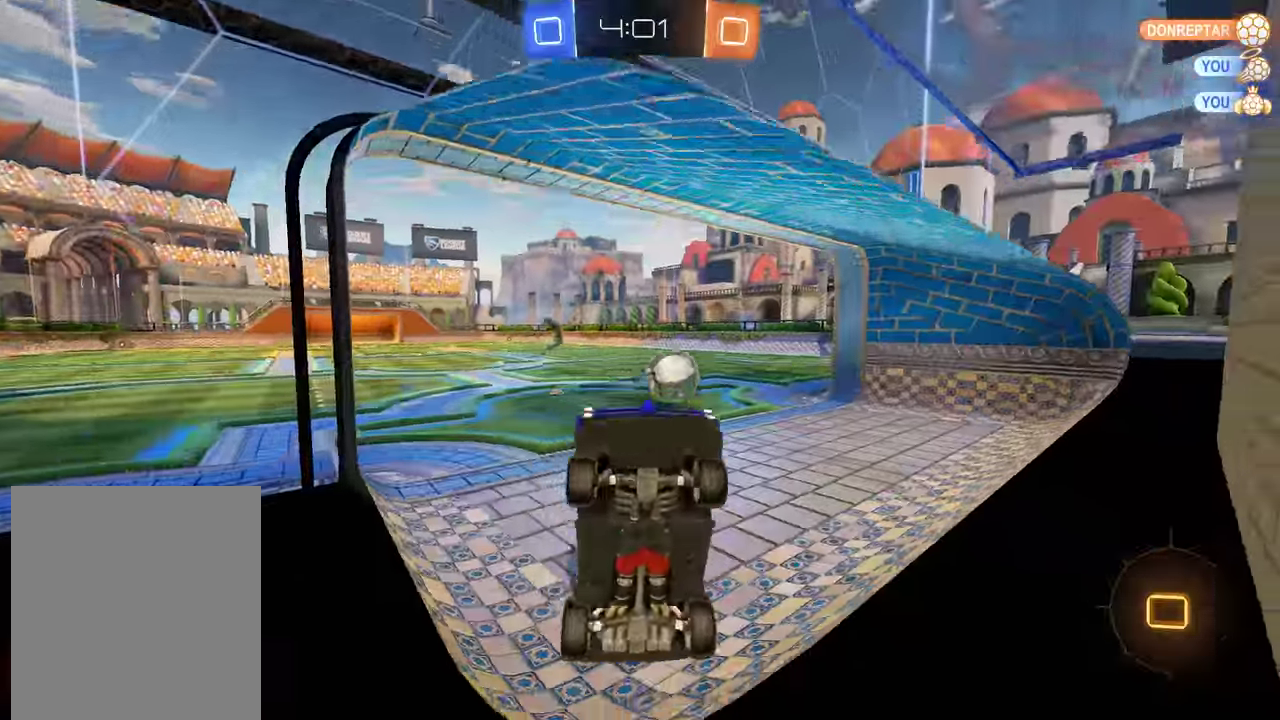
{"buttons": ["L2"], "left_stick": "down-left", "right_stick": "center", "events": [[100, "L2", "up"], [133, "left_stick", "down-left"], [166, "L2", "down"]]}
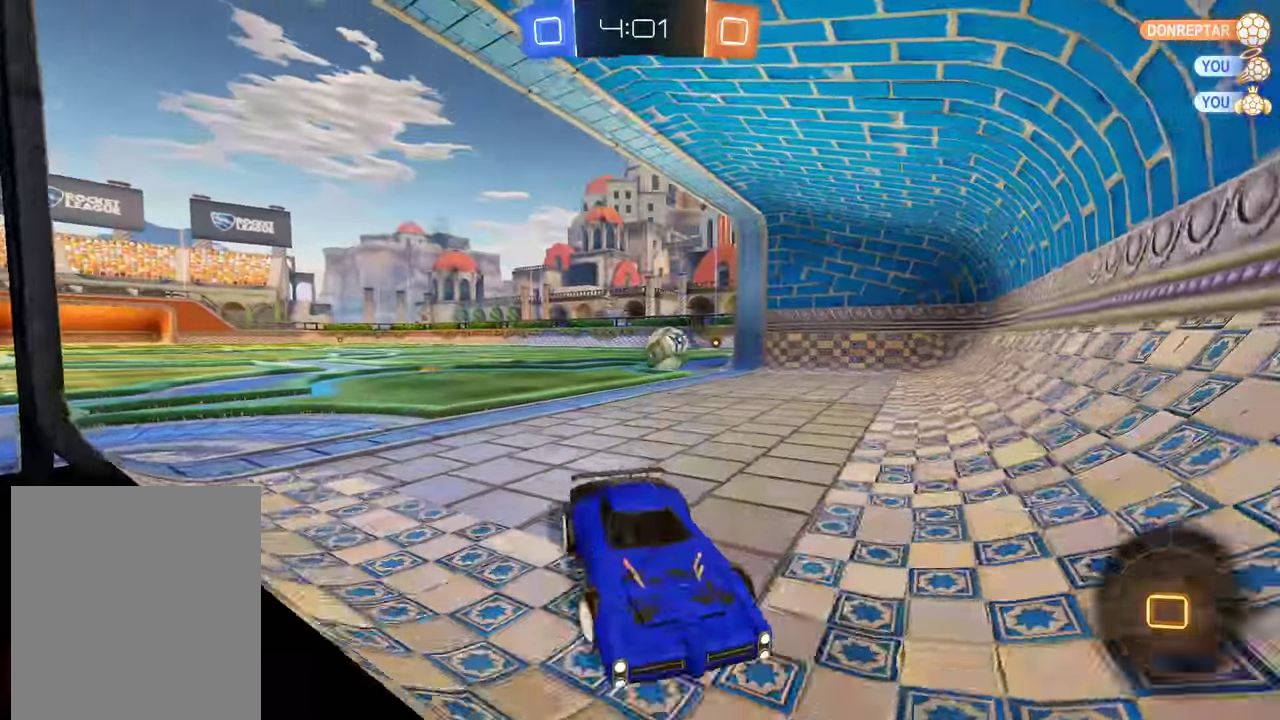
{"buttons": ["A", "L2"], "left_stick": "down", "right_stick": "center", "events": [[133, "left_stick", "center"], [200, "left_stick", "down-left"], [333, "left_stick", "center"], [466, "A", "down"], [466, "left_stick", "down"]]}
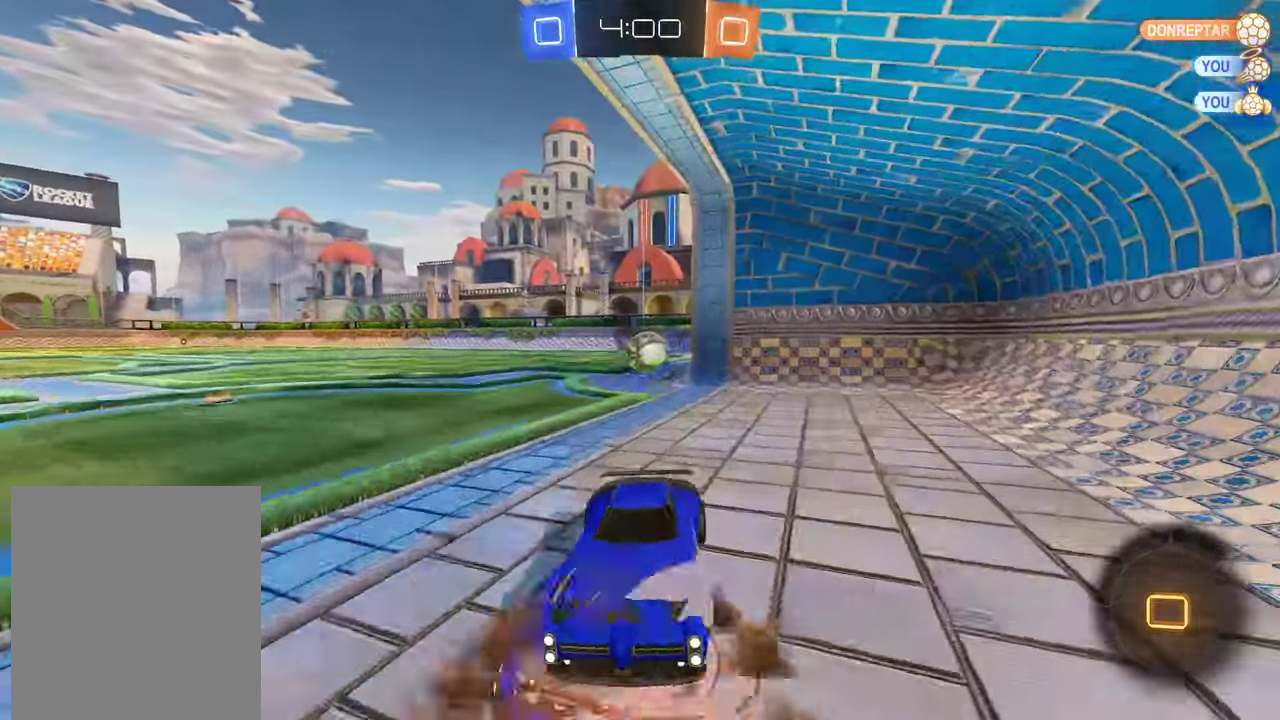
{"buttons": ["B", "L2", "R2"], "left_stick": "up-right", "right_stick": "center", "events": [[116, "A", "up"], [216, "B", "down"], [216, "R2", "down"], [250, "left_stick", "up"], [483, "left_stick", "up-right"]]}
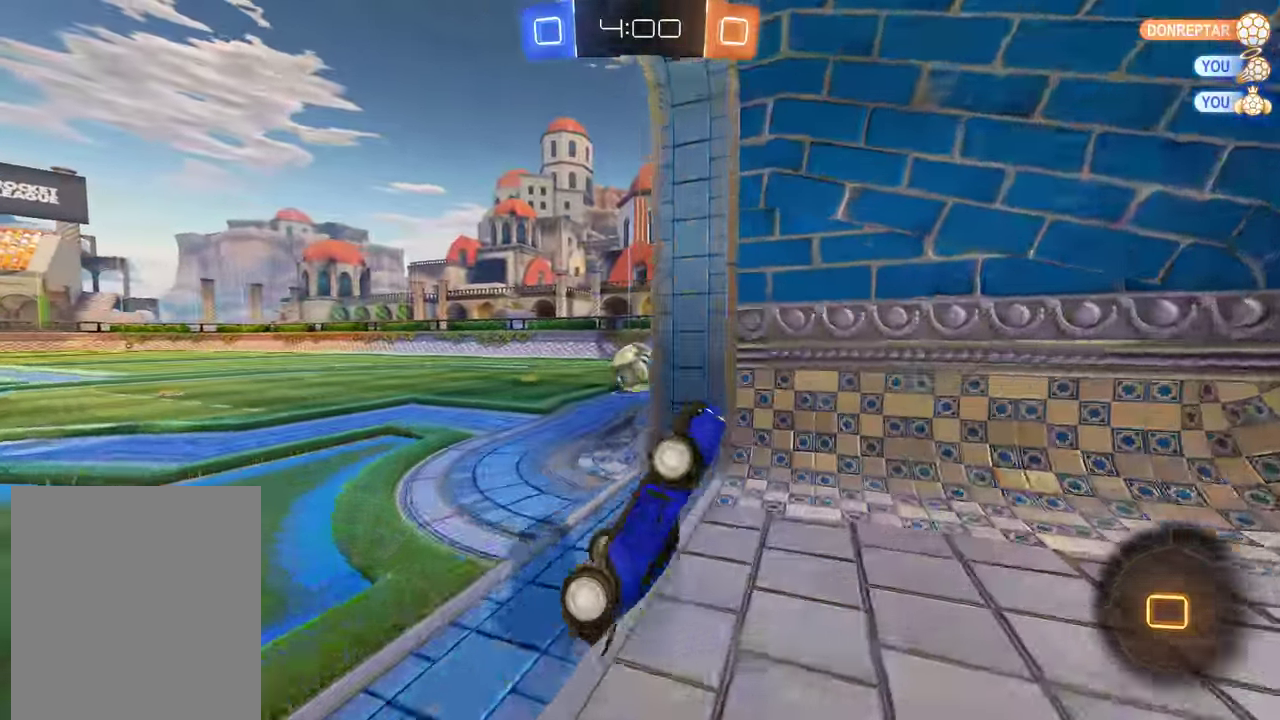
{"buttons": ["L2"], "left_stick": "right", "right_stick": "center", "events": [[16, "R2", "up"], [116, "left_stick", "up"], [150, "B", "up"], [166, "left_stick", "up-left"], [283, "left_stick", "center"], [483, "left_stick", "right"]]}
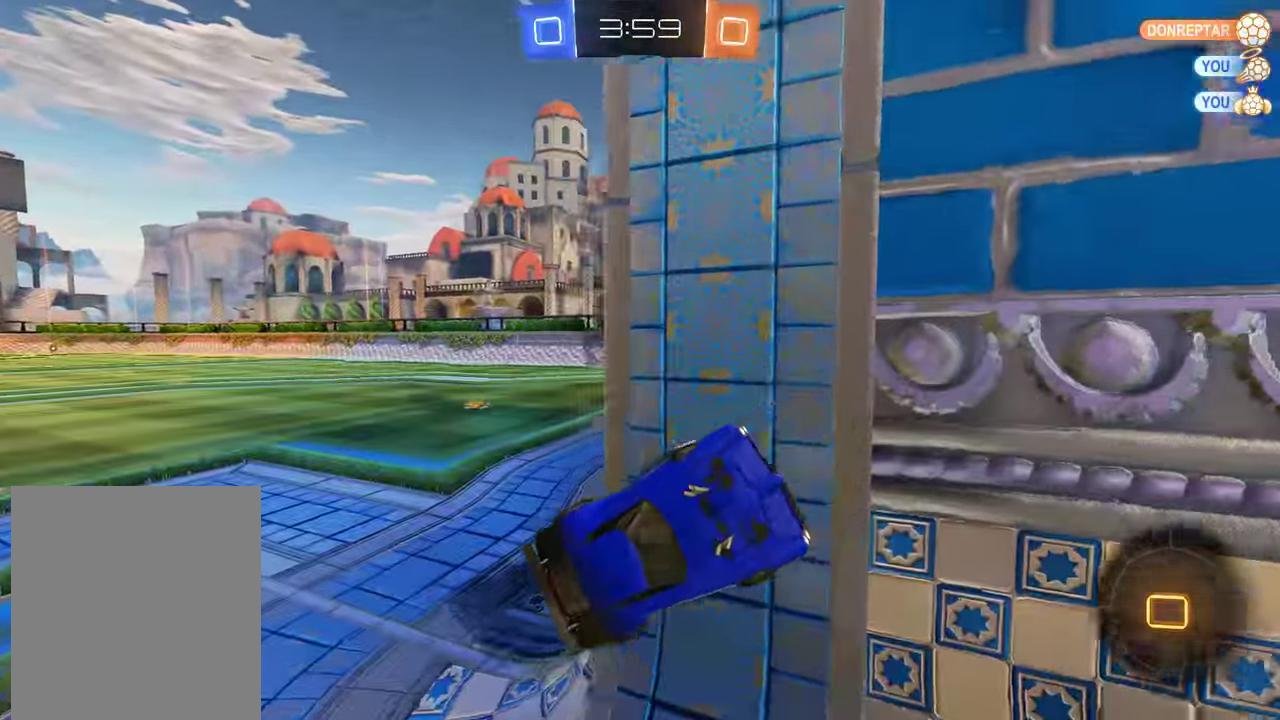
{"buttons": ["L2"], "left_stick": "up-right", "right_stick": "center", "events": [[250, "left_stick", "up-right"]]}
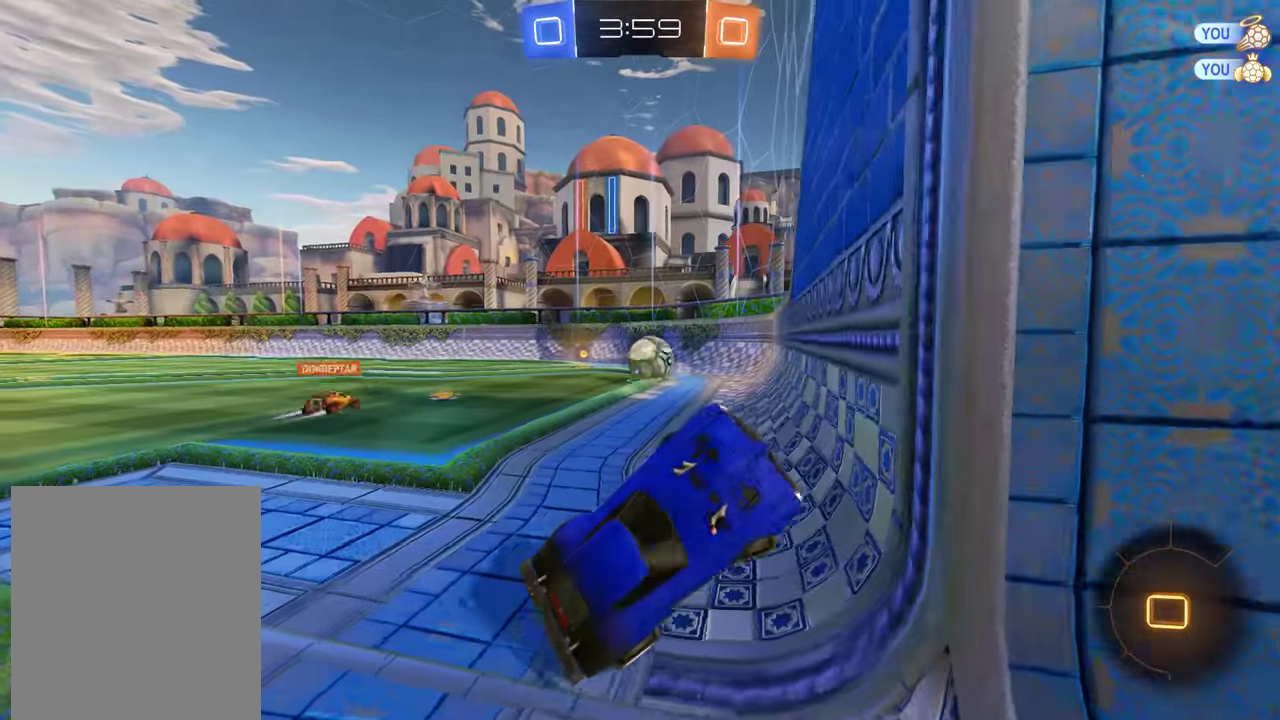
{"buttons": ["B"], "left_stick": "right", "right_stick": "center", "events": [[17, "left_stick", "up"], [83, "left_stick", "up-left"], [117, "L2", "up"], [167, "B", "down"], [167, "left_stick", "left"], [367, "left_stick", "center"], [500, "left_stick", "right"]]}
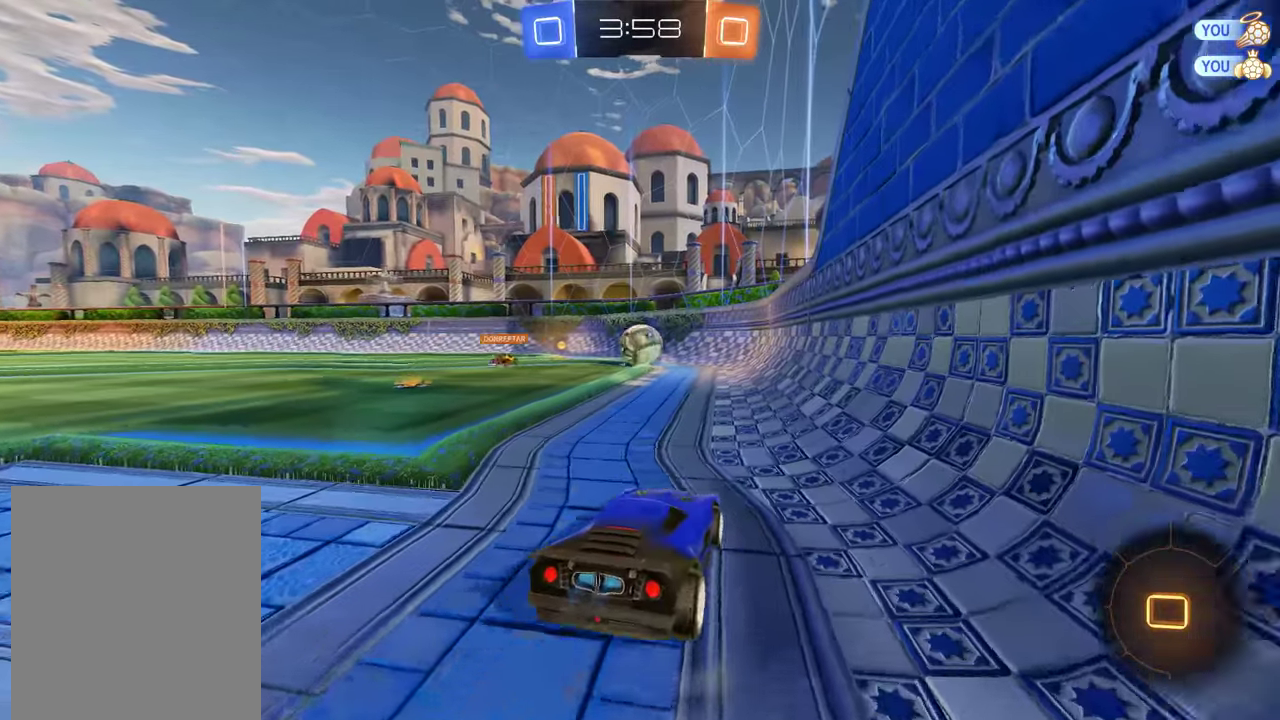
{"buttons": [], "left_stick": "right", "right_stick": "center", "events": [[67, "left_stick", "center"], [367, "left_stick", "right"], [433, "B", "up"]]}
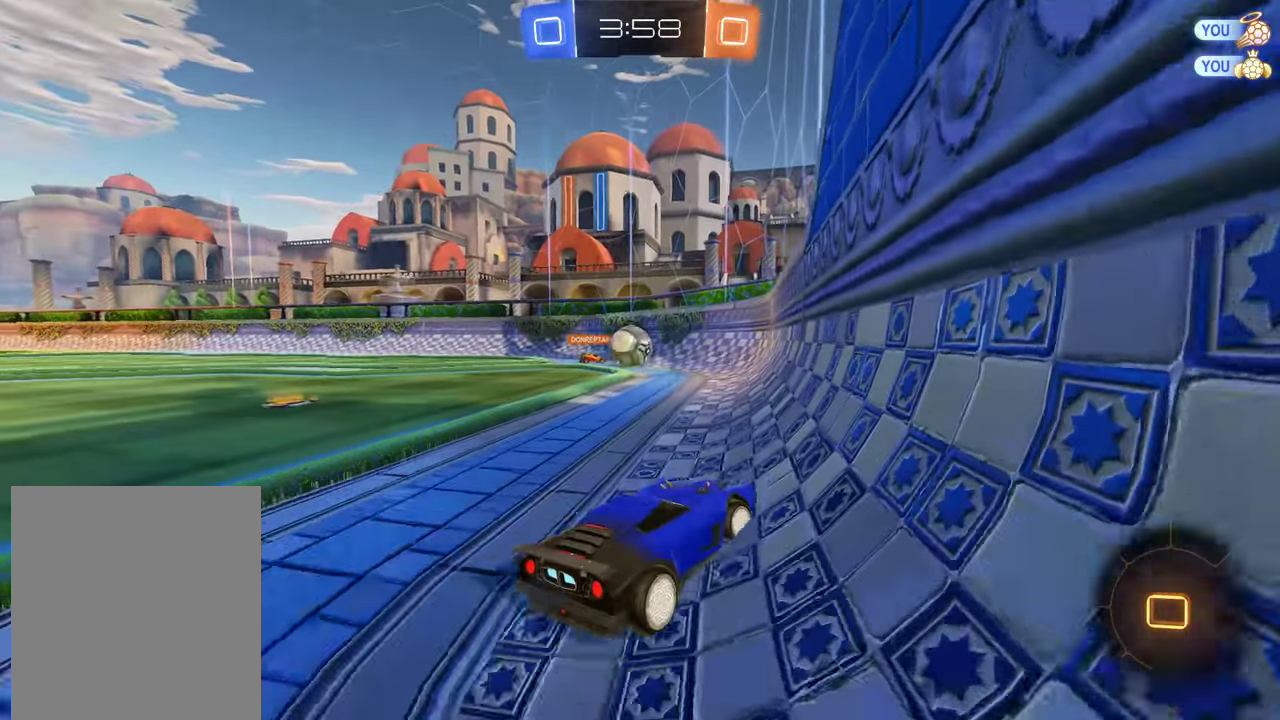
{"buttons": ["B"], "left_stick": "right", "right_stick": "center", "events": [[33, "left_stick", "center"], [100, "B", "down"], [333, "left_stick", "left"], [467, "left_stick", "right"]]}
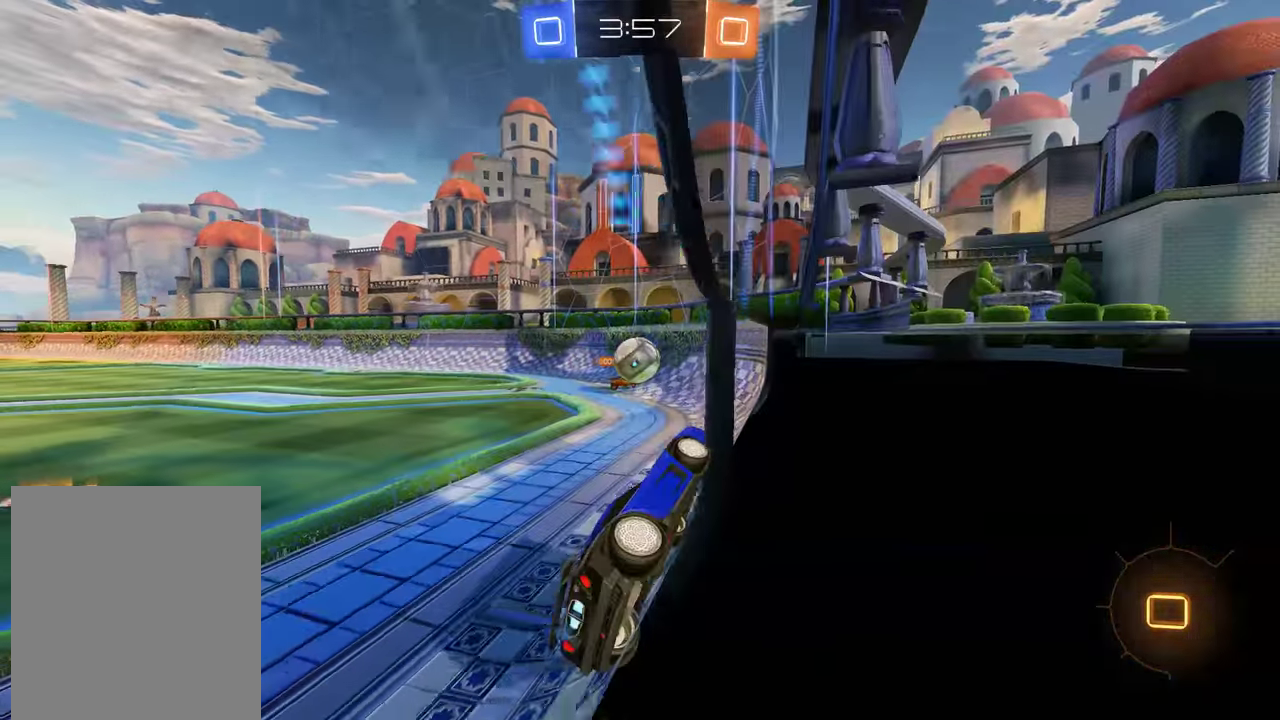
{"buttons": ["B"], "left_stick": "center", "right_stick": "center", "events": [[67, "left_stick", "center"]]}
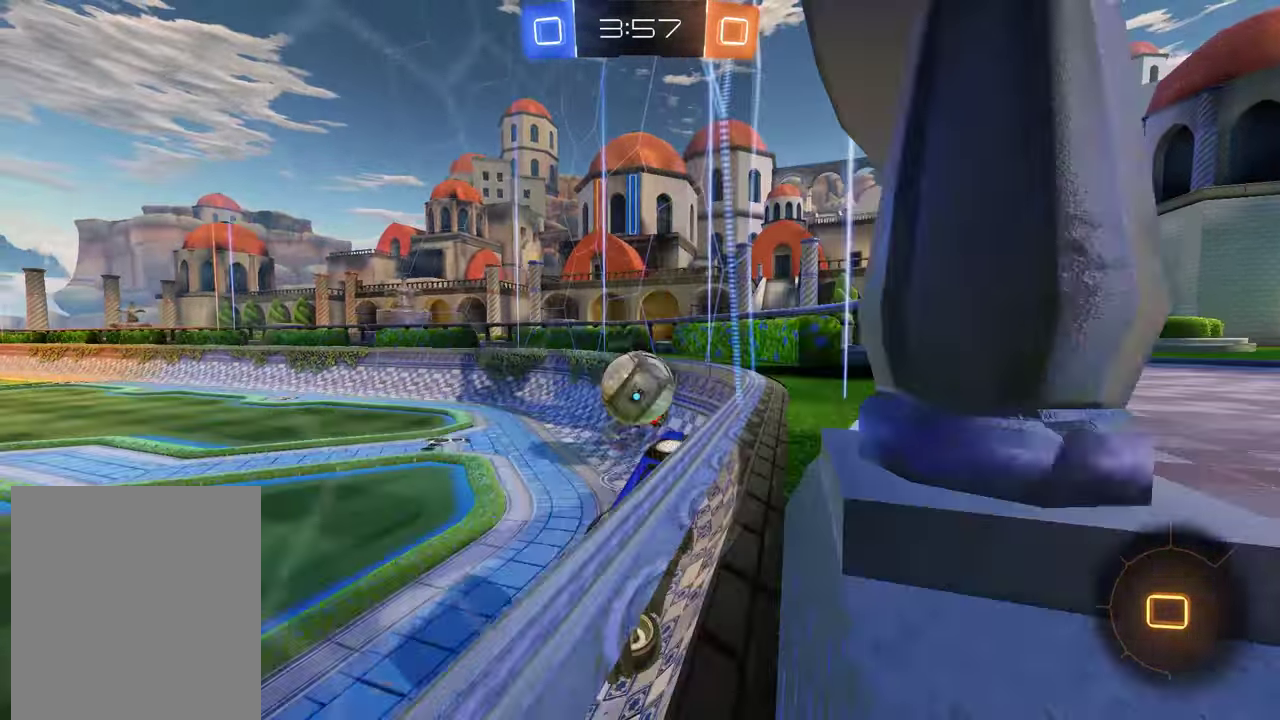
{"buttons": ["B", "L2"], "left_stick": "center", "right_stick": "center", "events": [[83, "left_stick", "down-left"], [150, "A", "down"], [150, "R2", "down"], [183, "left_stick", "down"], [250, "L2", "down"], [283, "A", "up"], [317, "left_stick", "up-left"], [350, "A", "down"], [417, "A", "up"], [417, "left_stick", "center"], [450, "R2", "up"]]}
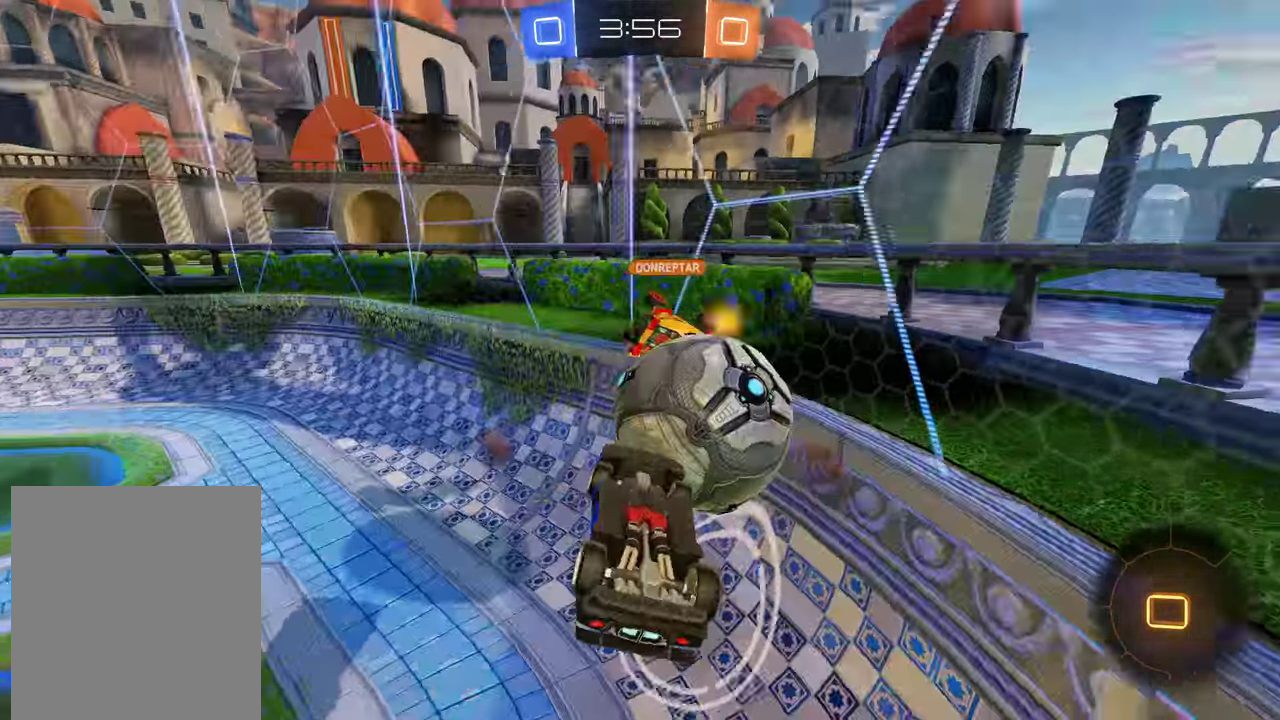
{"buttons": [], "left_stick": "center", "right_stick": "center", "events": [[17, "B", "up"], [250, "L2", "up"], [300, "left_stick", "left"], [417, "left_stick", "center"]]}